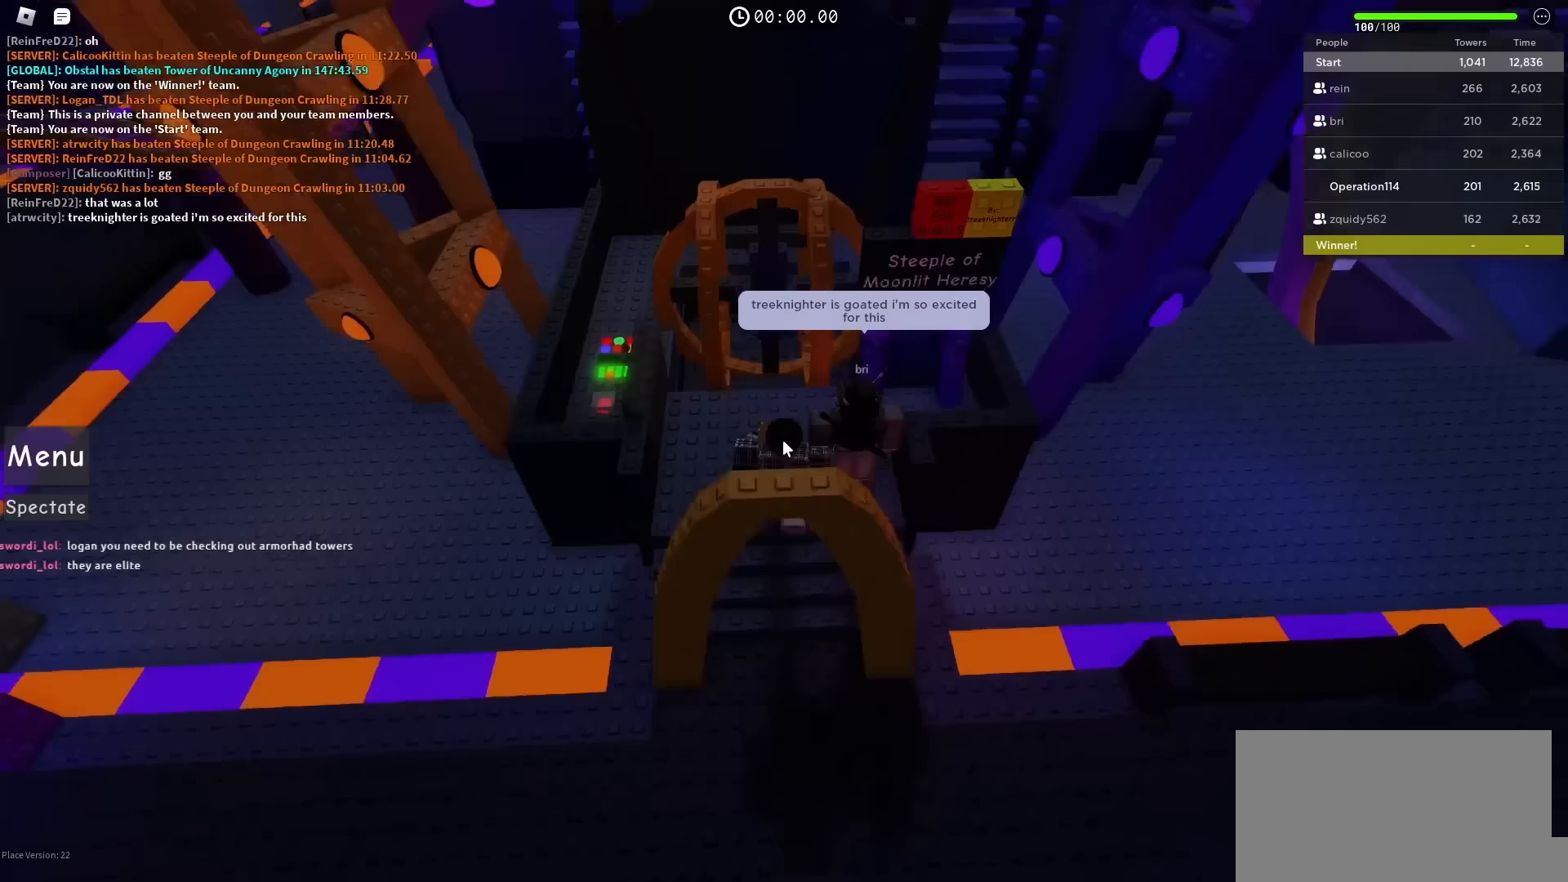
Gameplay with keyboard; each line is a JSON object with the keys held at the frame after it. "events" lists presses ("down") and releases ("up") of "a", "ctrl", "d", "e", "f", "q", "r", "s", "shift", "space", "tab" and "w" between this image and that frame as [ms after this image, input, new state], when the widget could be followed in between. No other keys are recorded. Mouse input is not recorded.
{"keys": [], "events": [[100, "w", "up"]]}
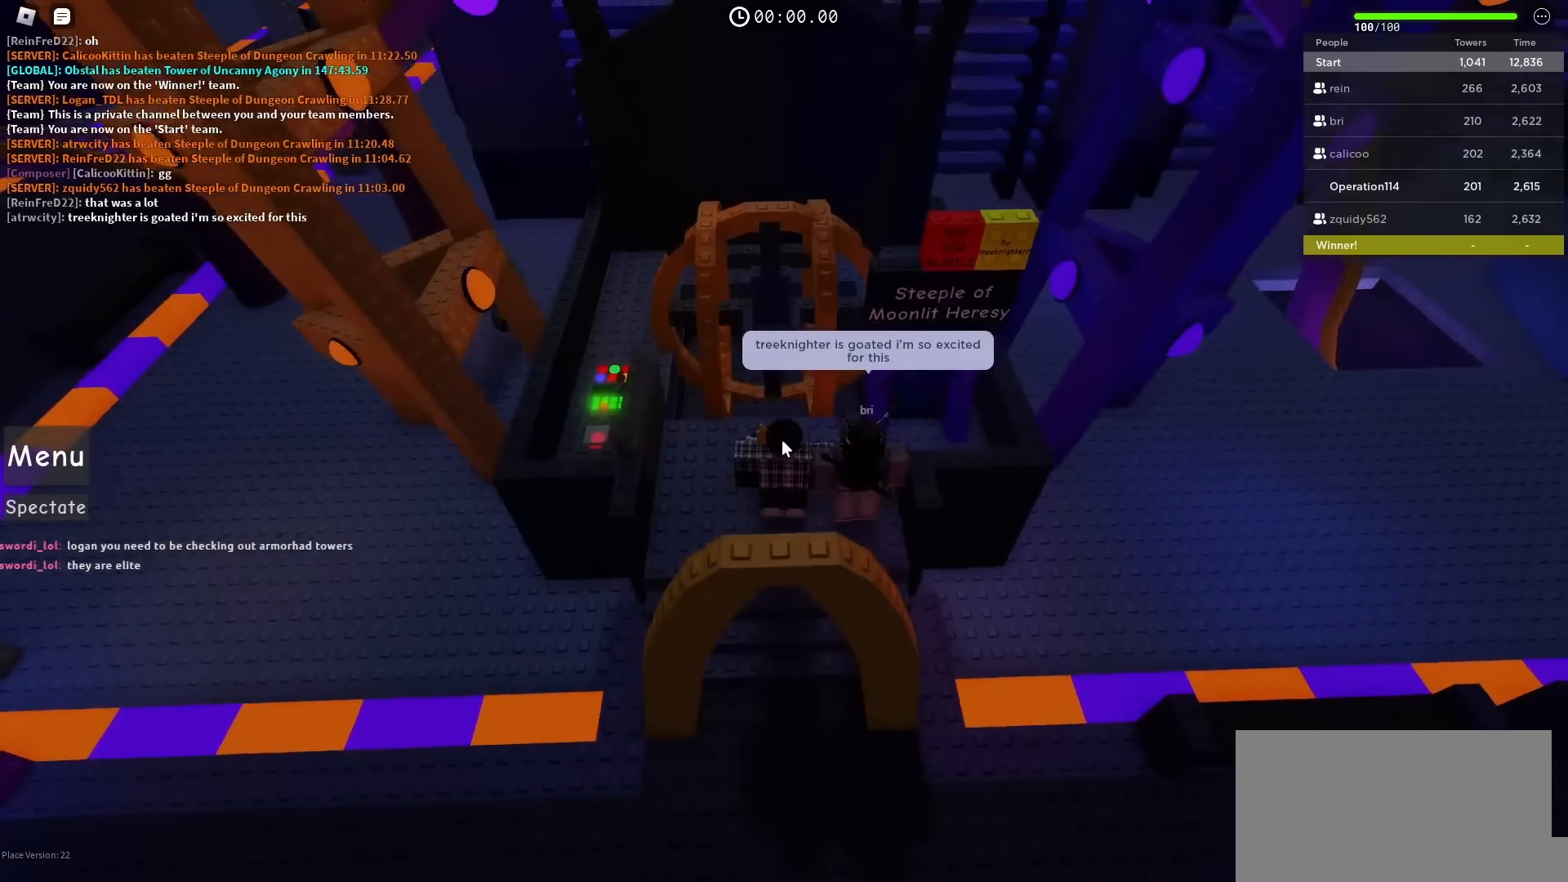
{"keys": ["space"], "events": [[317, "space", "down"]]}
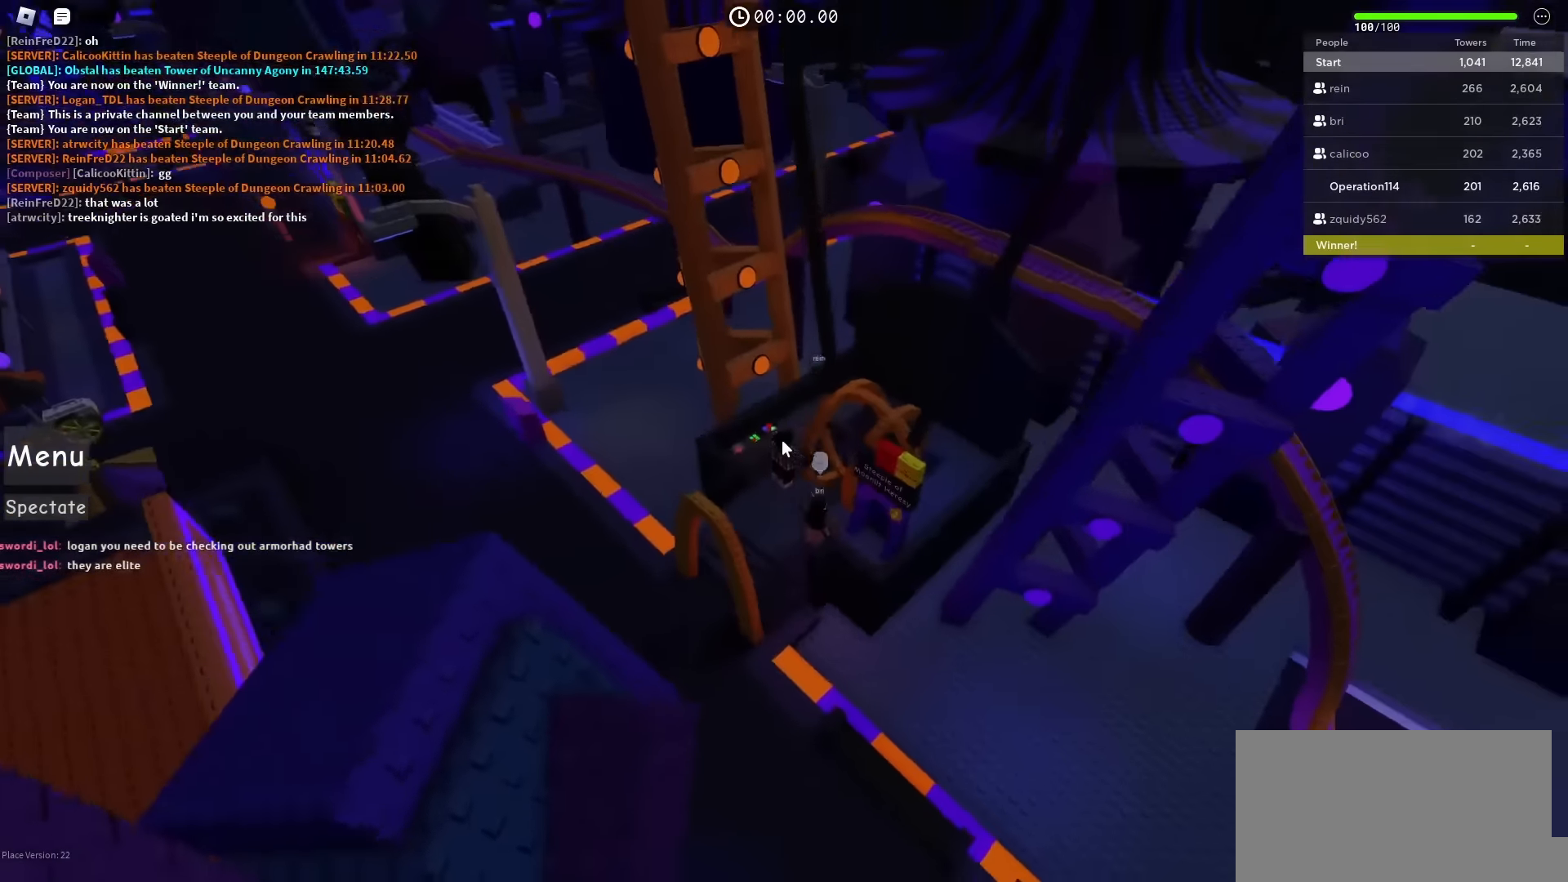
{"keys": [], "events": [[100, "space", "up"]]}
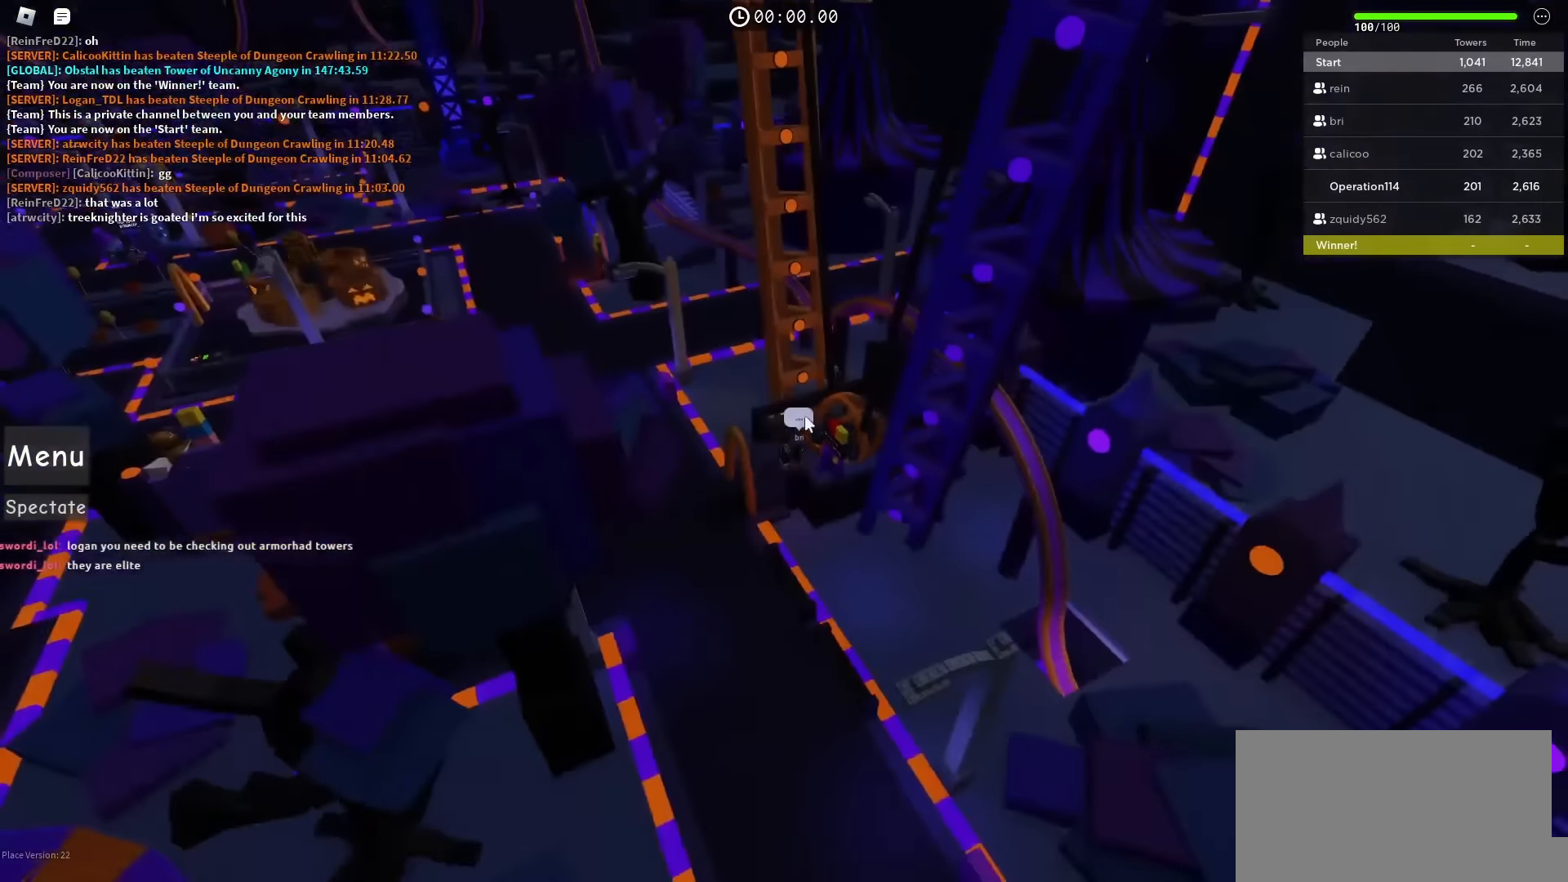
{"keys": [], "events": []}
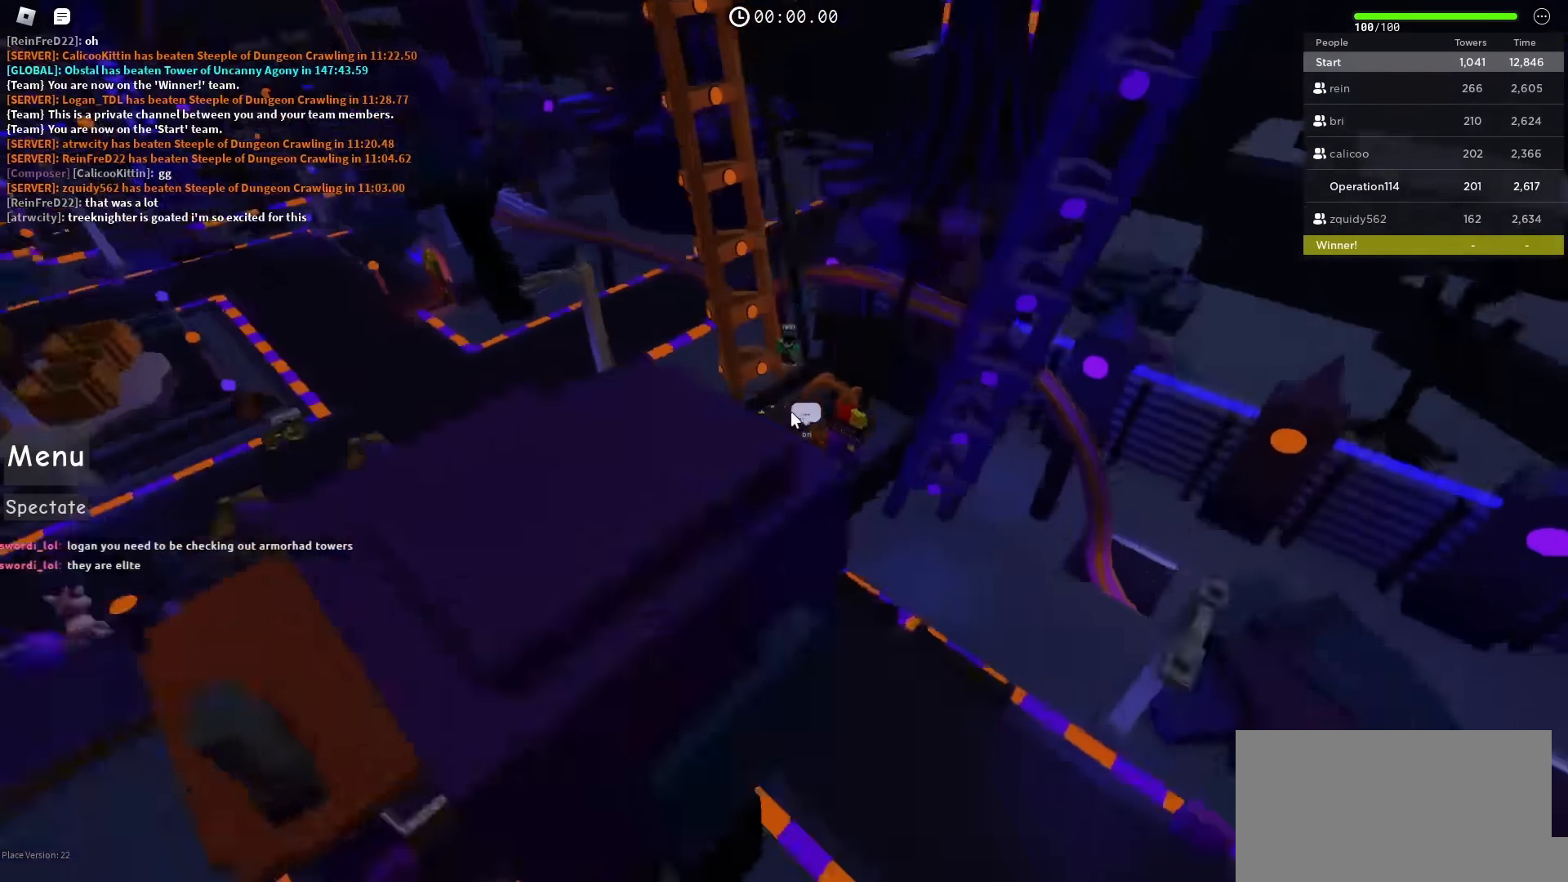
{"keys": [], "events": []}
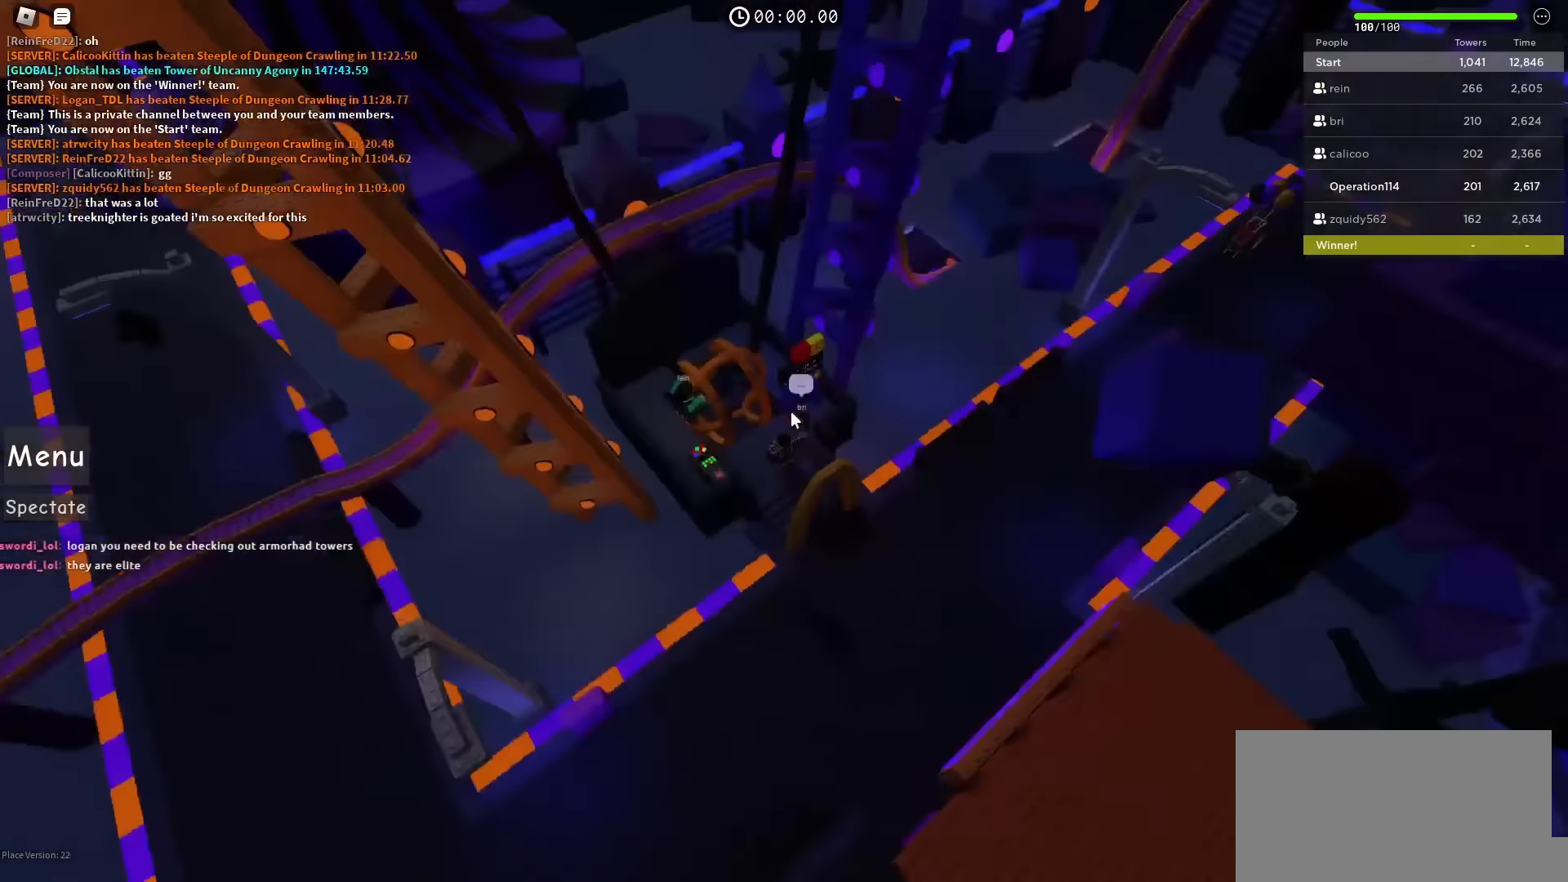
{"keys": [], "events": []}
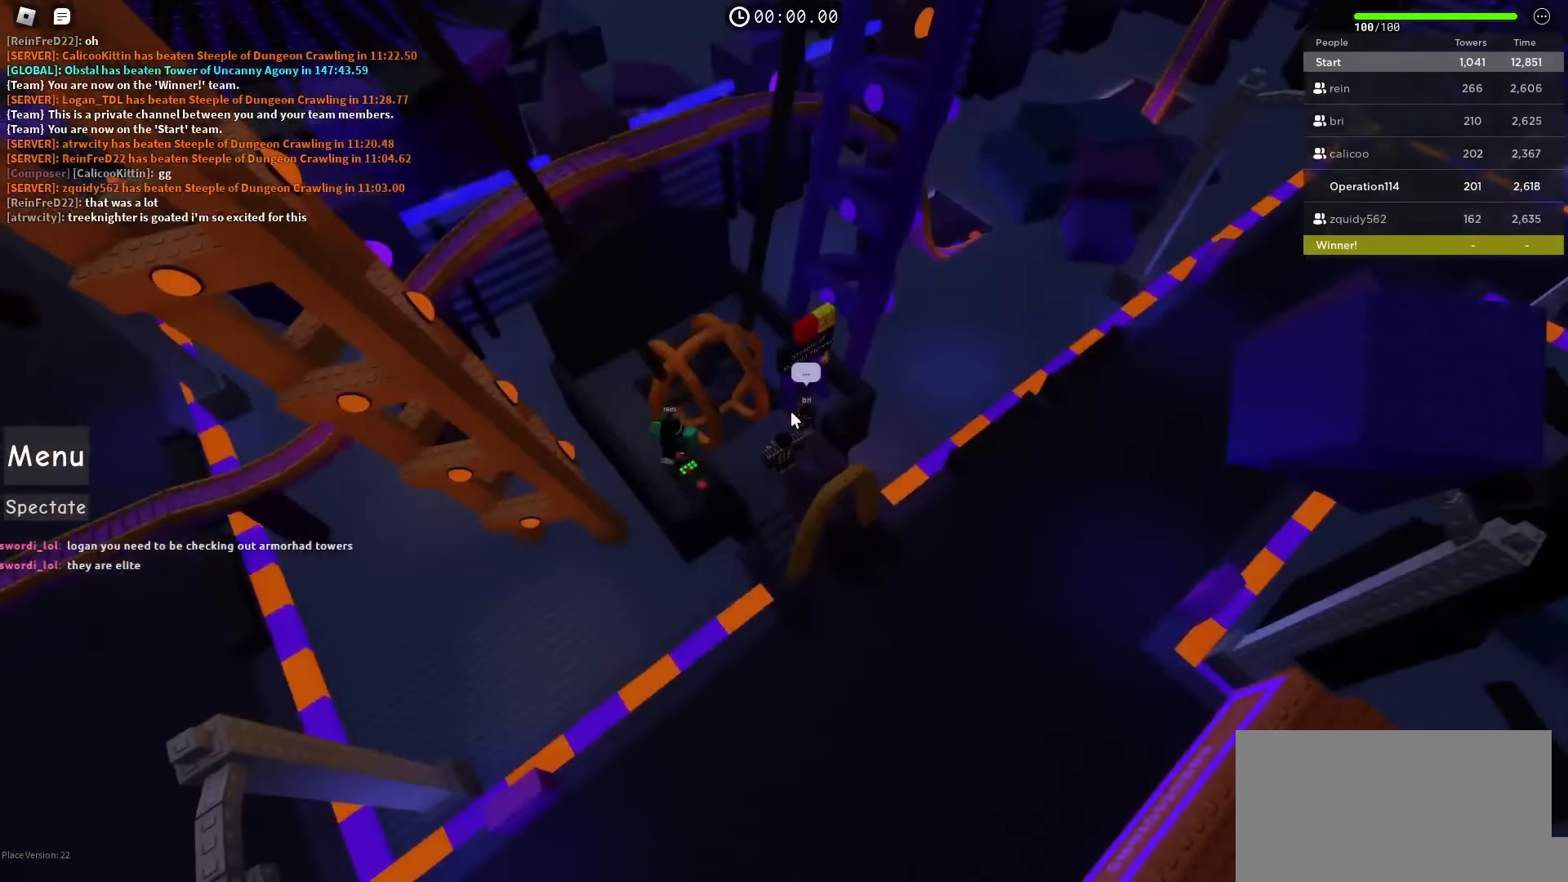
{"keys": [], "events": []}
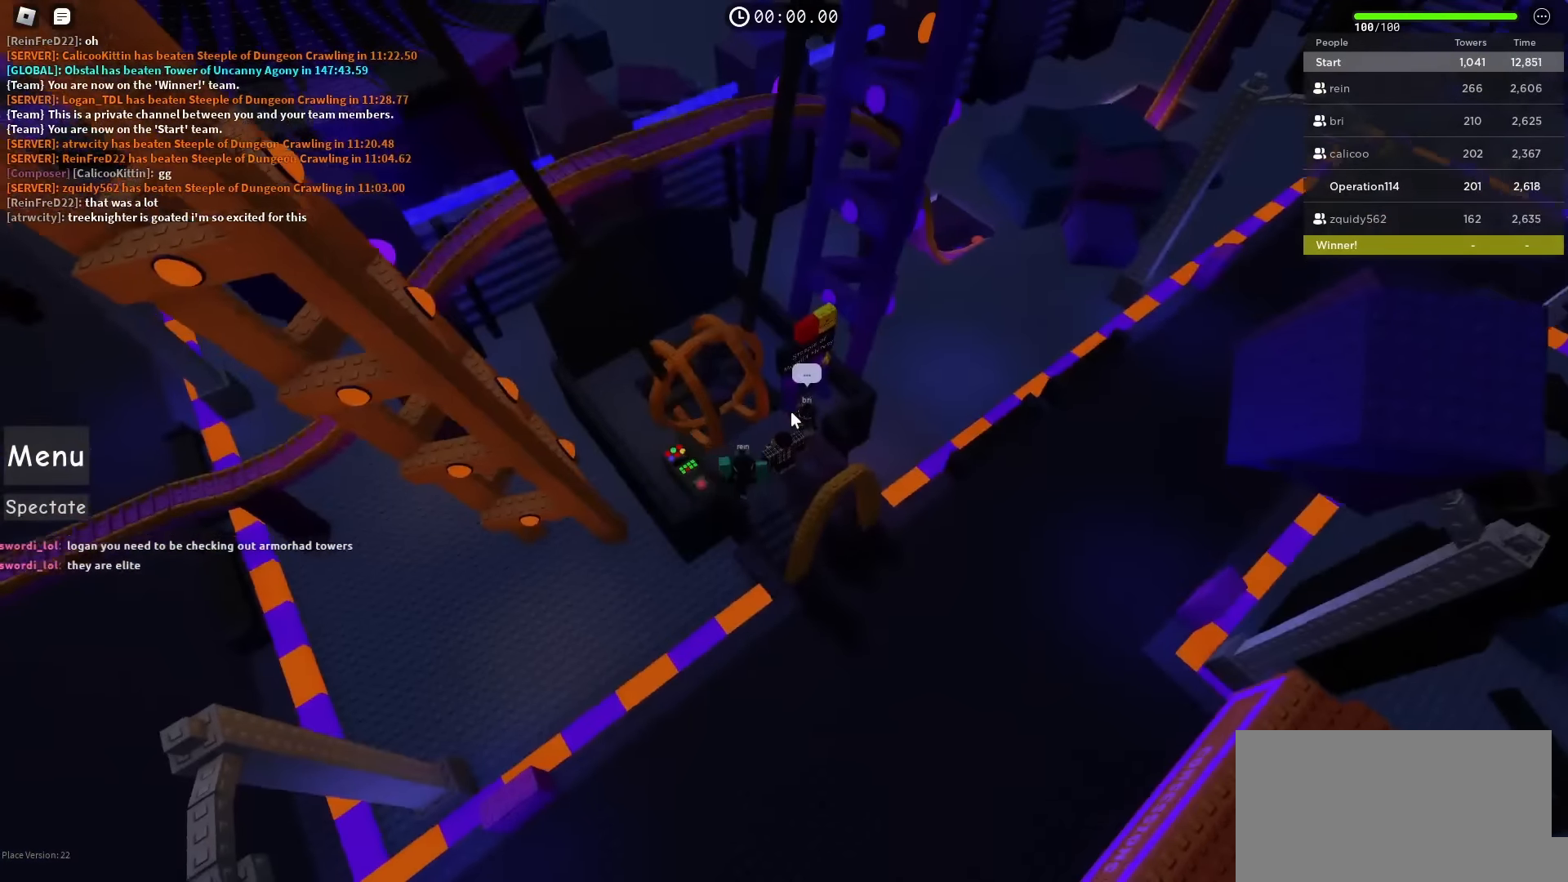
{"keys": [], "events": []}
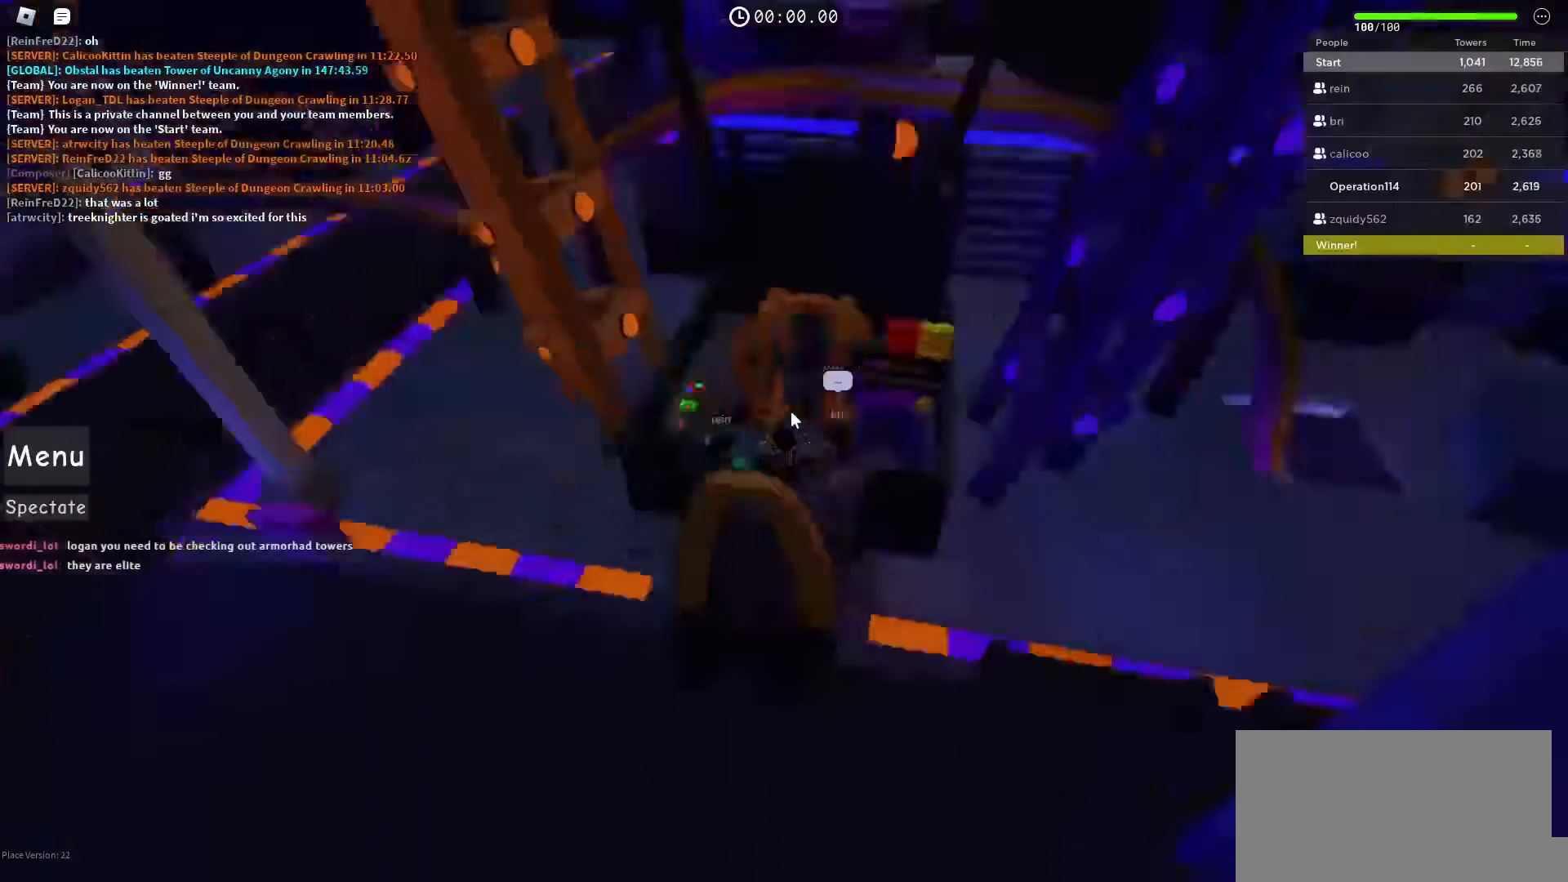
{"keys": [], "events": []}
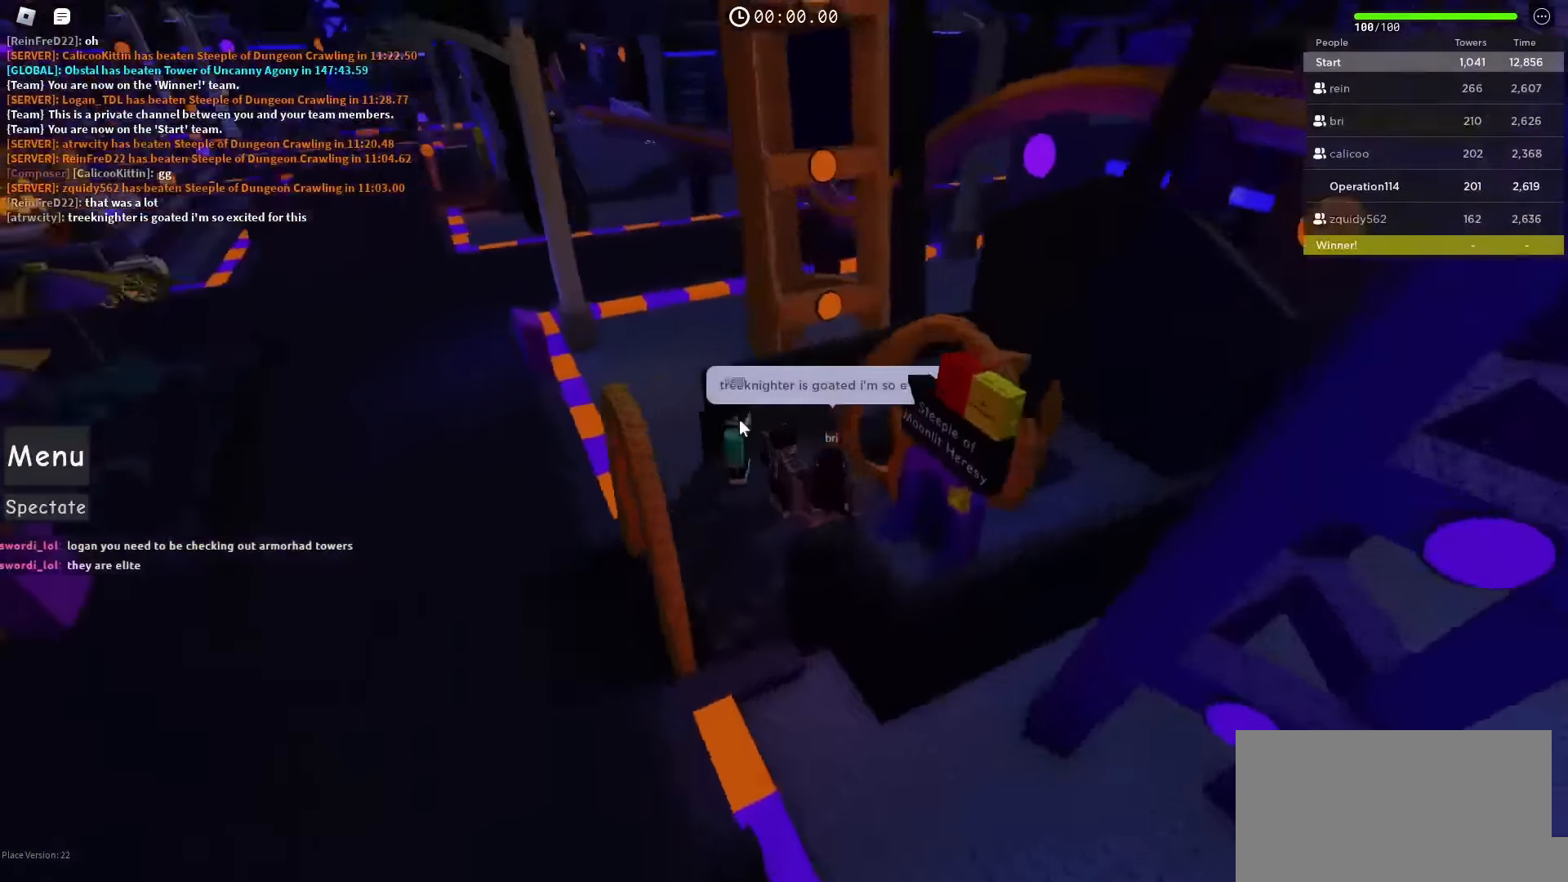
{"keys": [], "events": []}
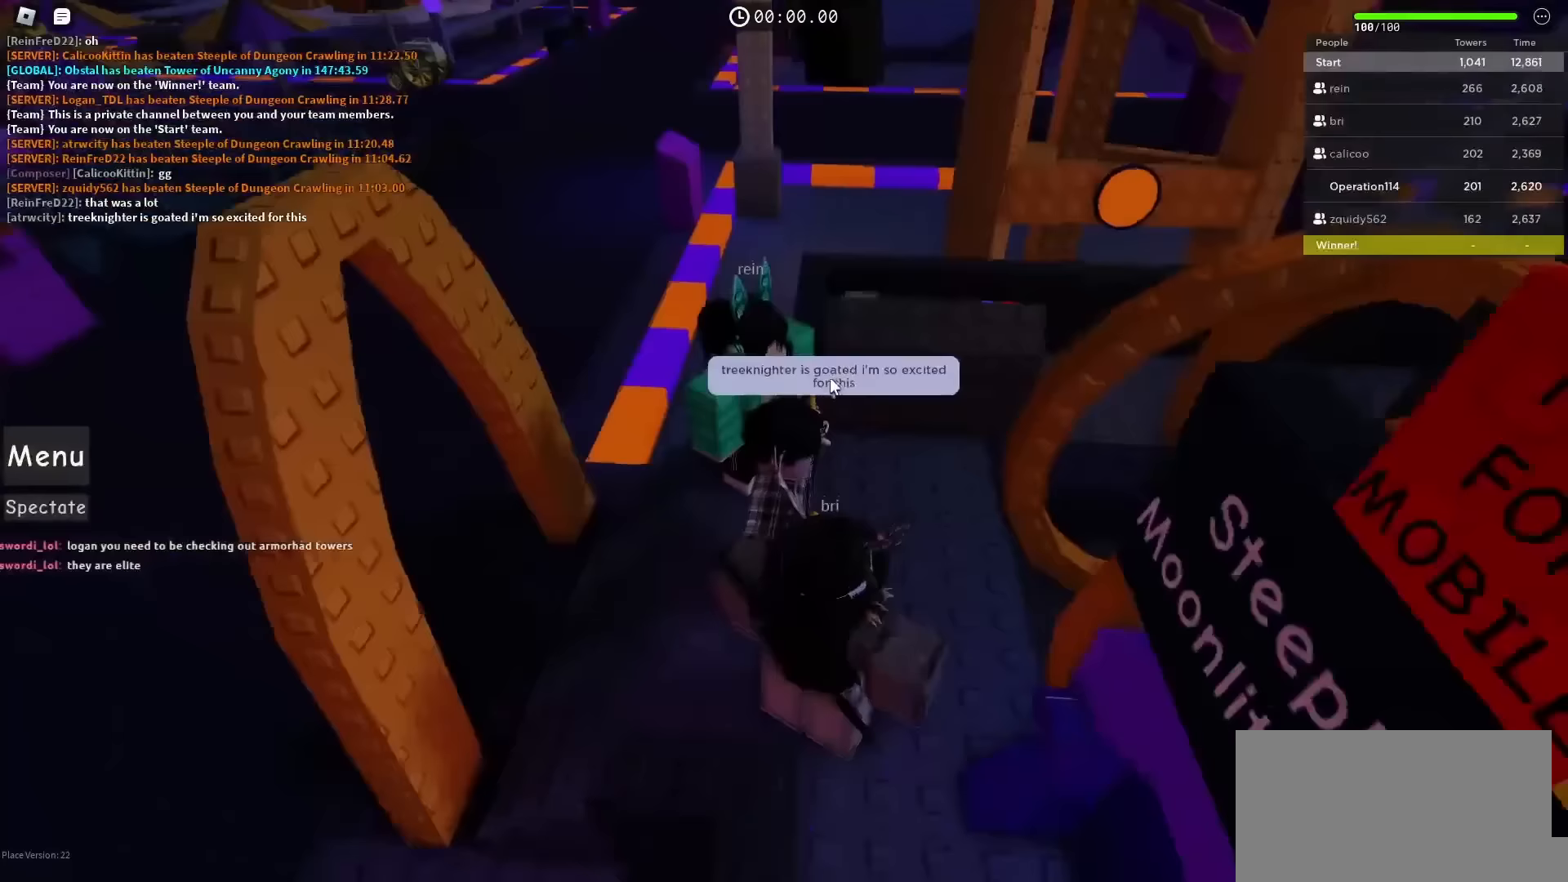
{"keys": ["w"], "events": [[117, "w", "down"], [250, "d", "down"], [283, "space", "down"], [467, "d", "up"], [483, "space", "up"]]}
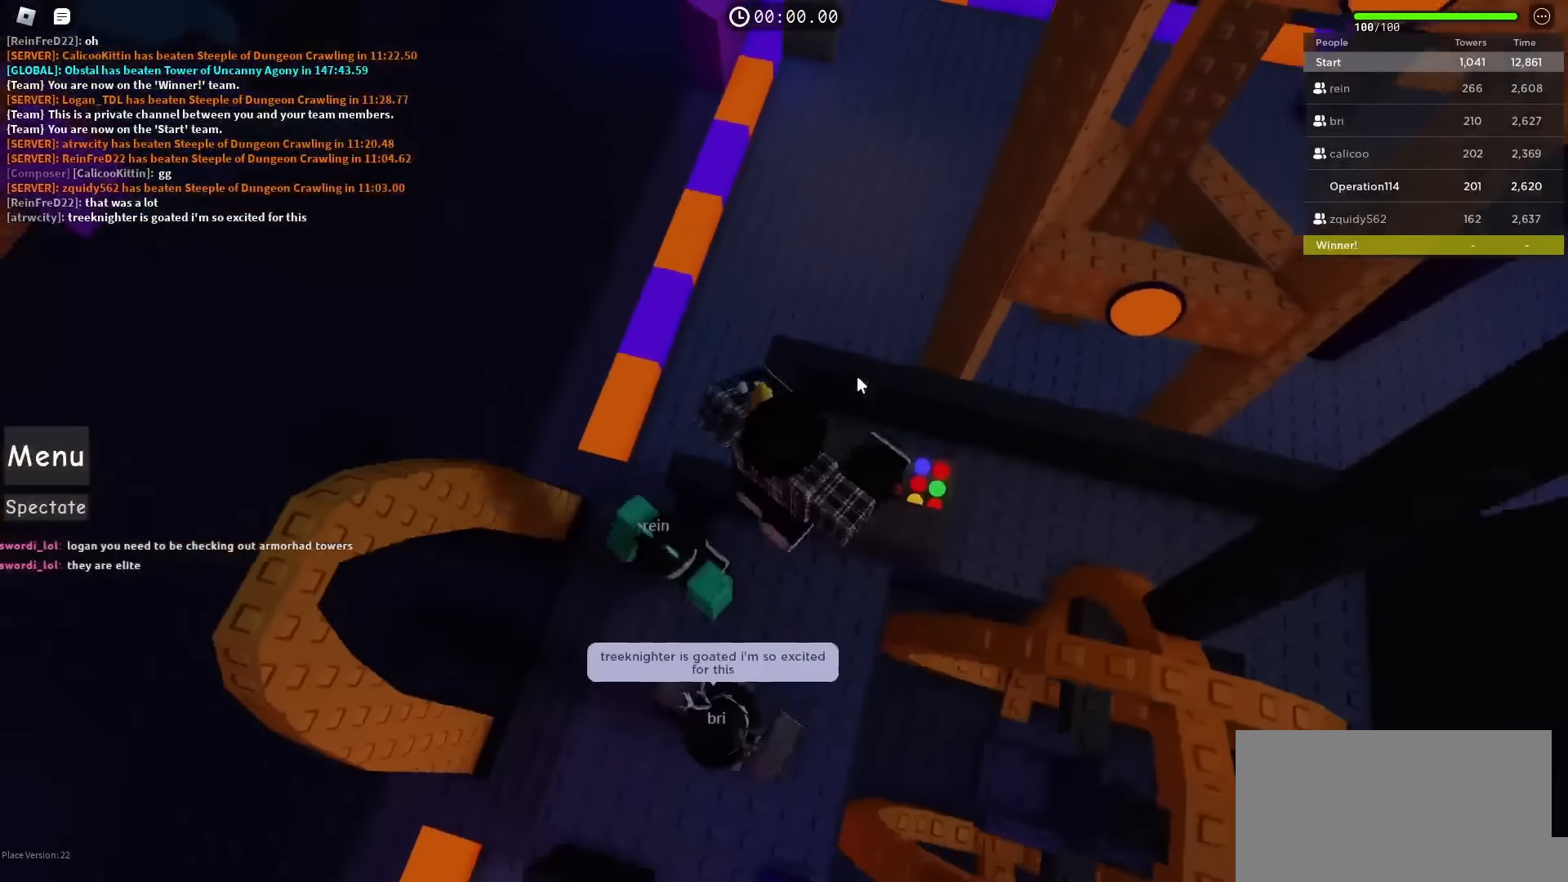
{"keys": ["a", "w"], "events": [[17, "w", "up"], [483, "a", "down"], [500, "w", "down"]]}
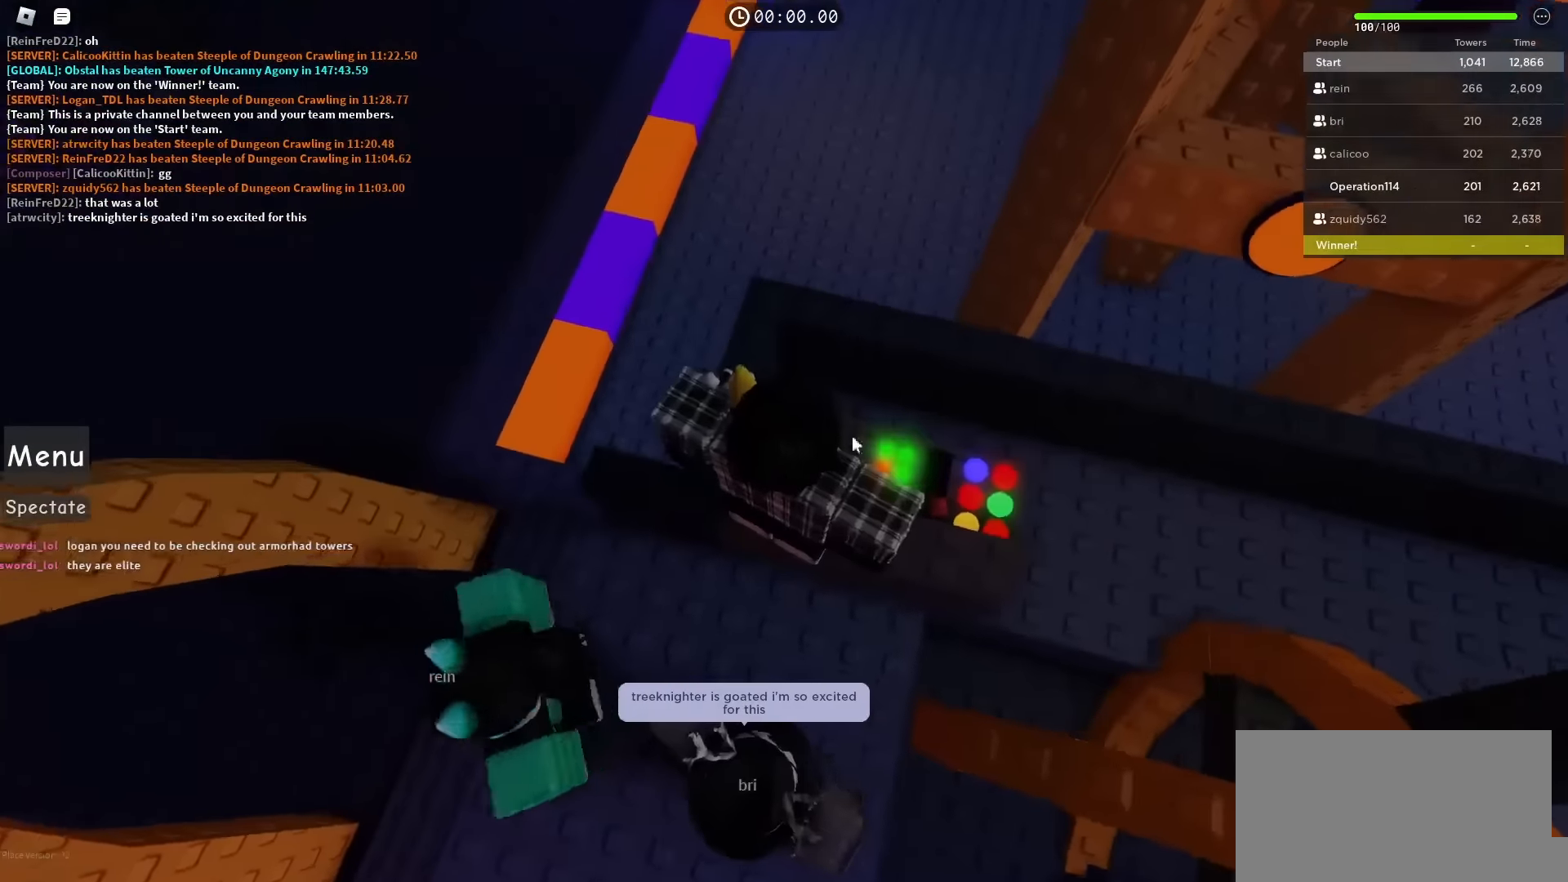
{"keys": ["a", "space", "w"], "events": [[33, "space", "down"]]}
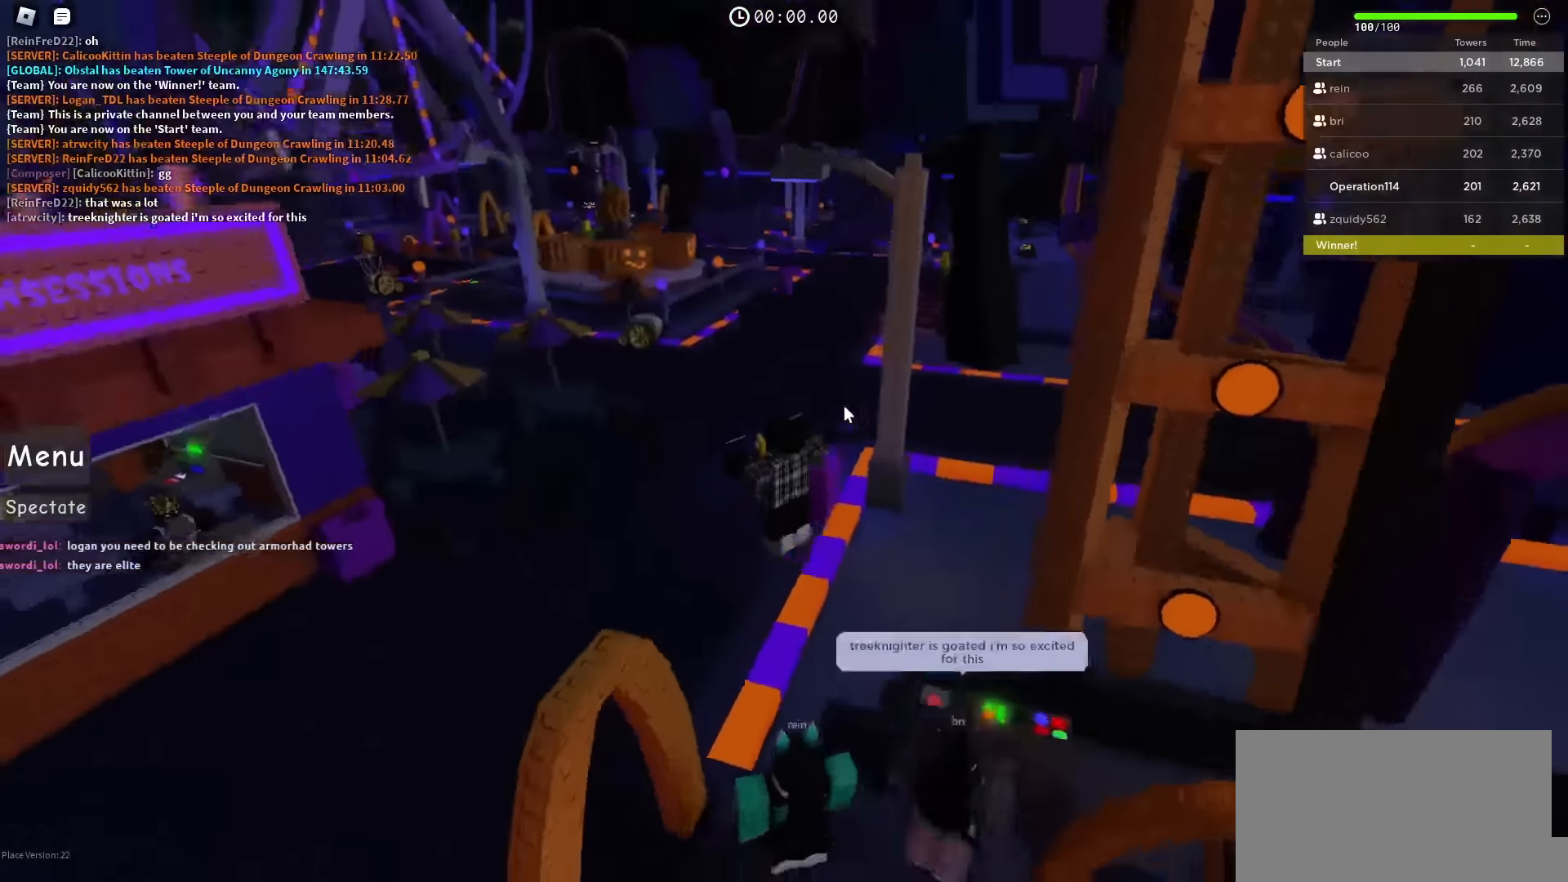
{"keys": ["a", "space"], "events": [[267, "w", "up"]]}
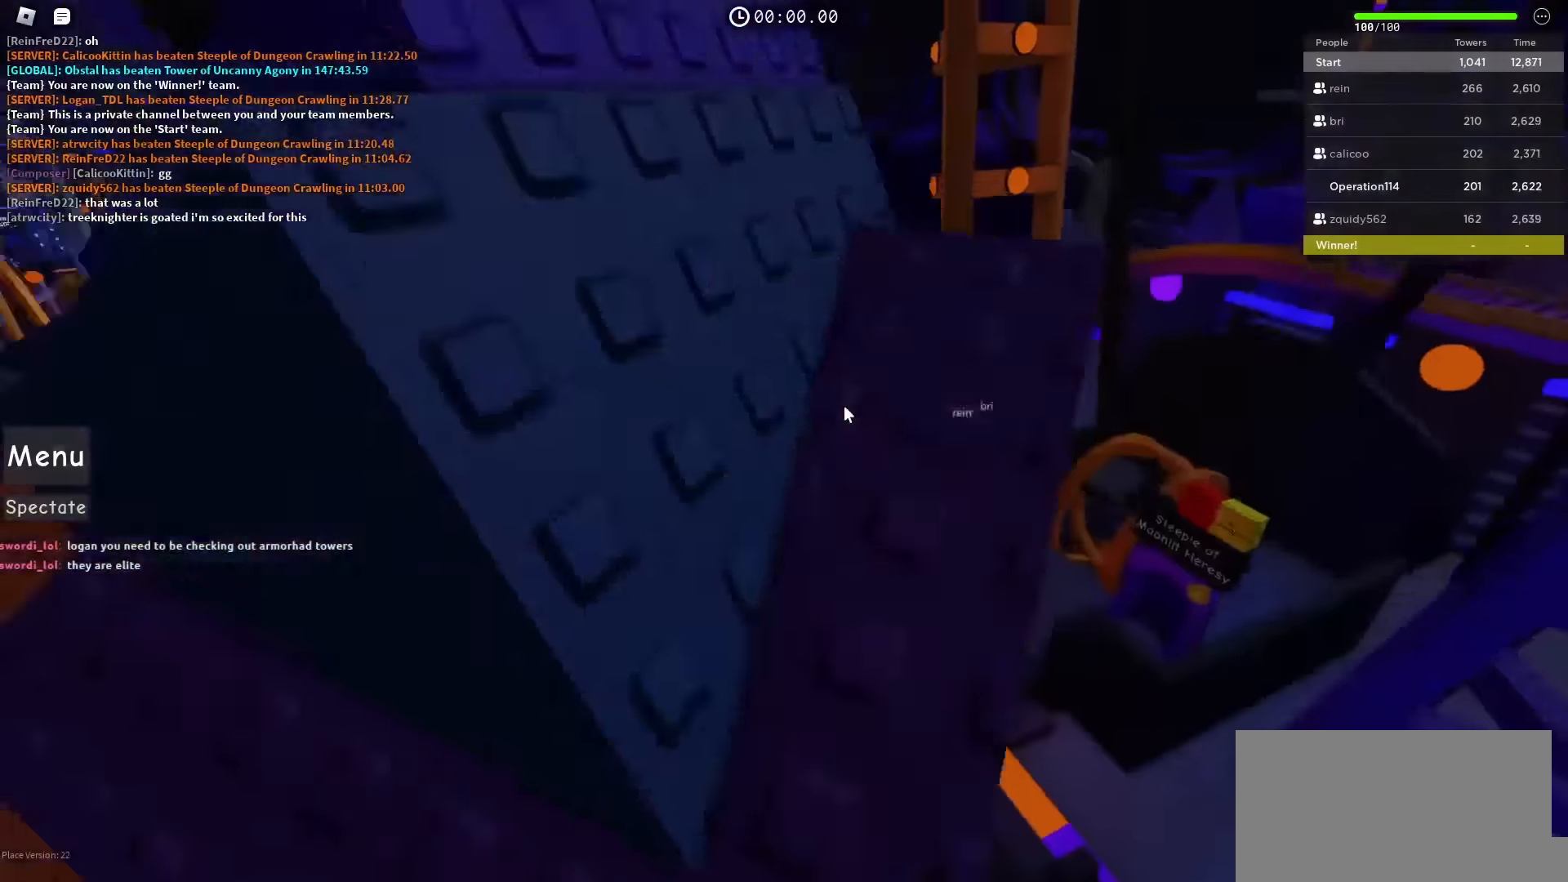
{"keys": ["space", "w"], "events": [[200, "w", "down"], [433, "a", "up"]]}
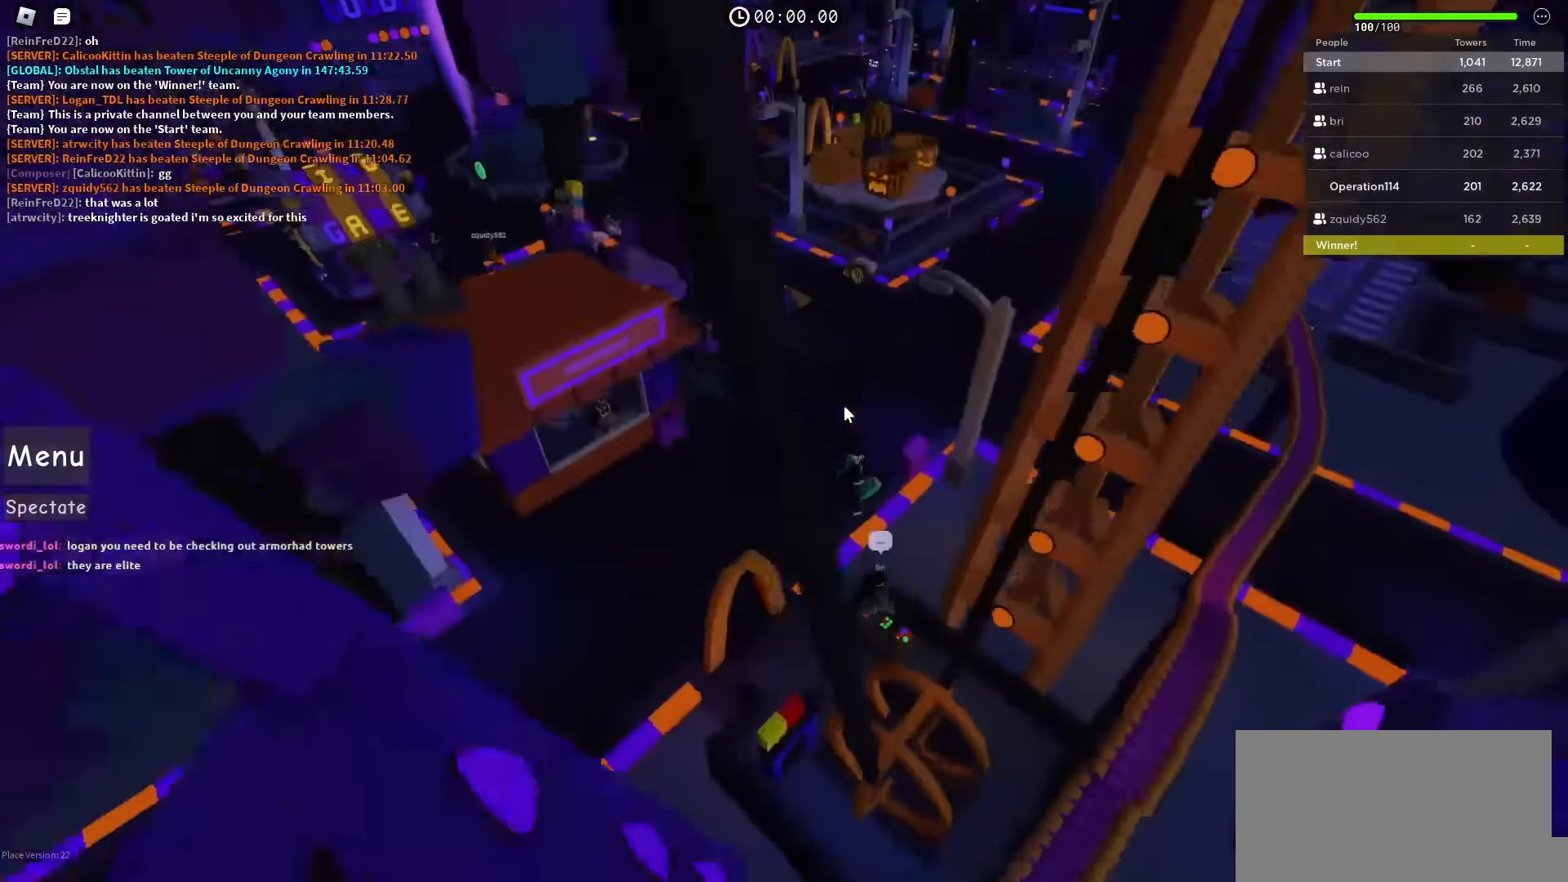
{"keys": ["d", "space", "w"], "events": [[350, "d", "down"]]}
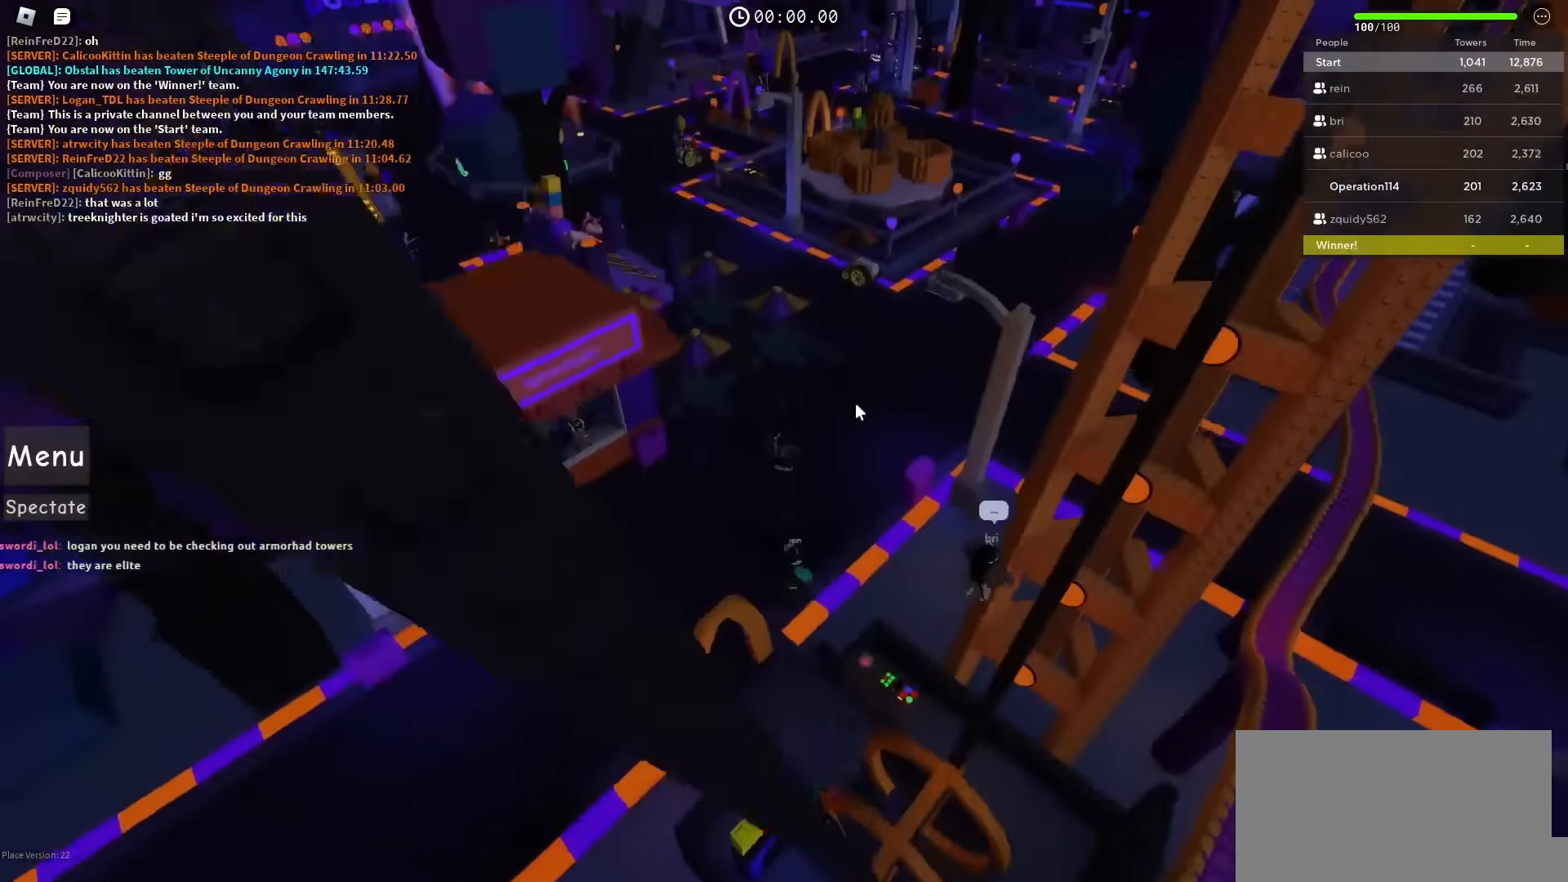
{"keys": [], "events": [[133, "d", "up"], [167, "space", "up"], [350, "w", "up"]]}
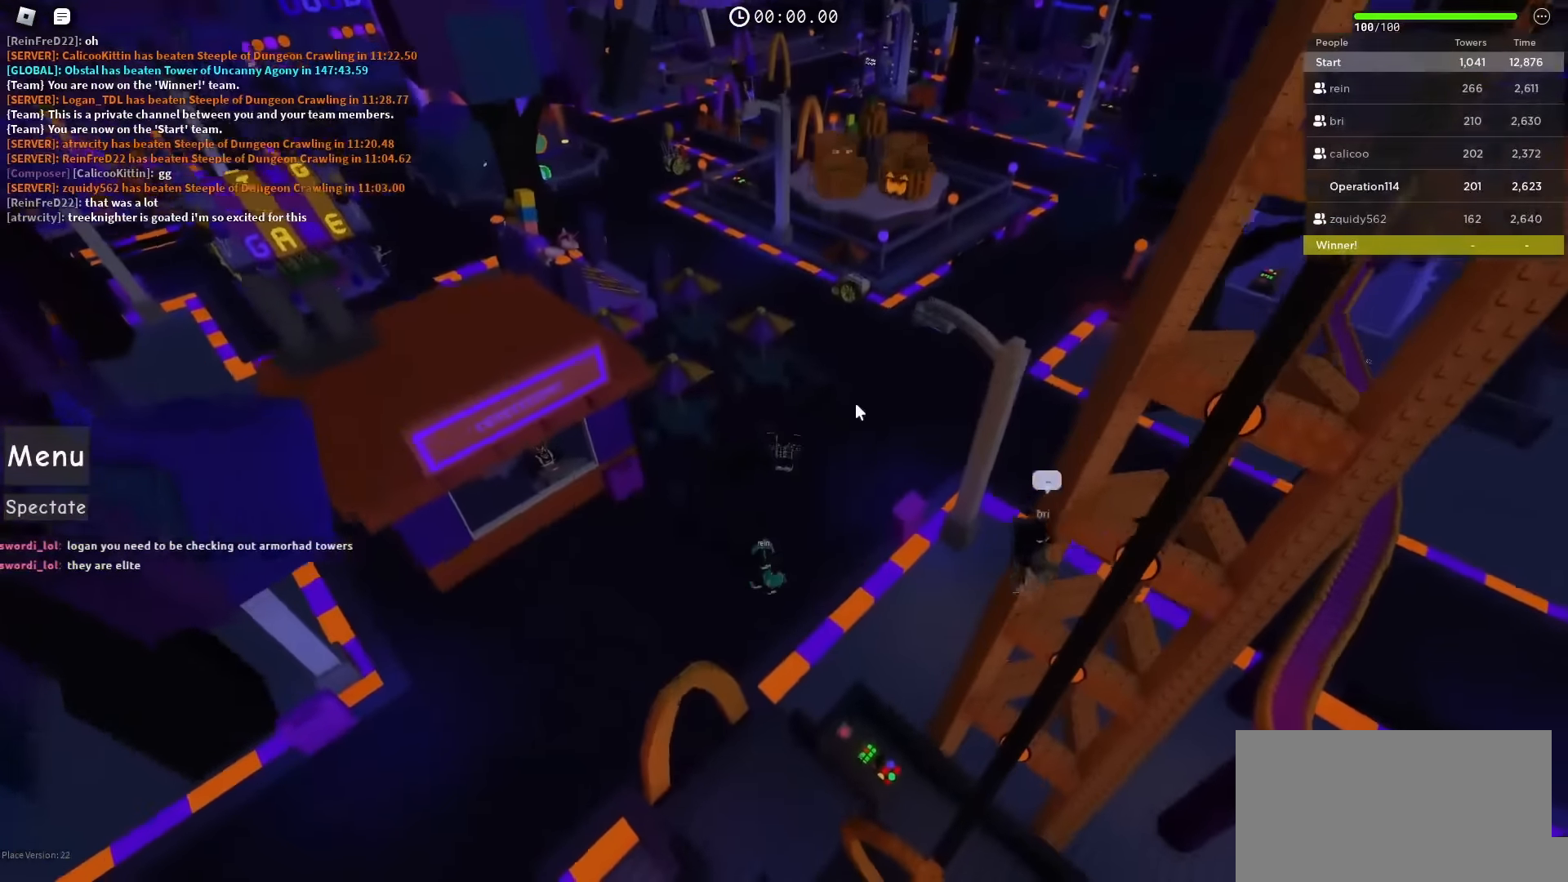
{"keys": [], "events": [[133, "d", "down"], [150, "w", "down"], [350, "d", "up"], [417, "w", "up"]]}
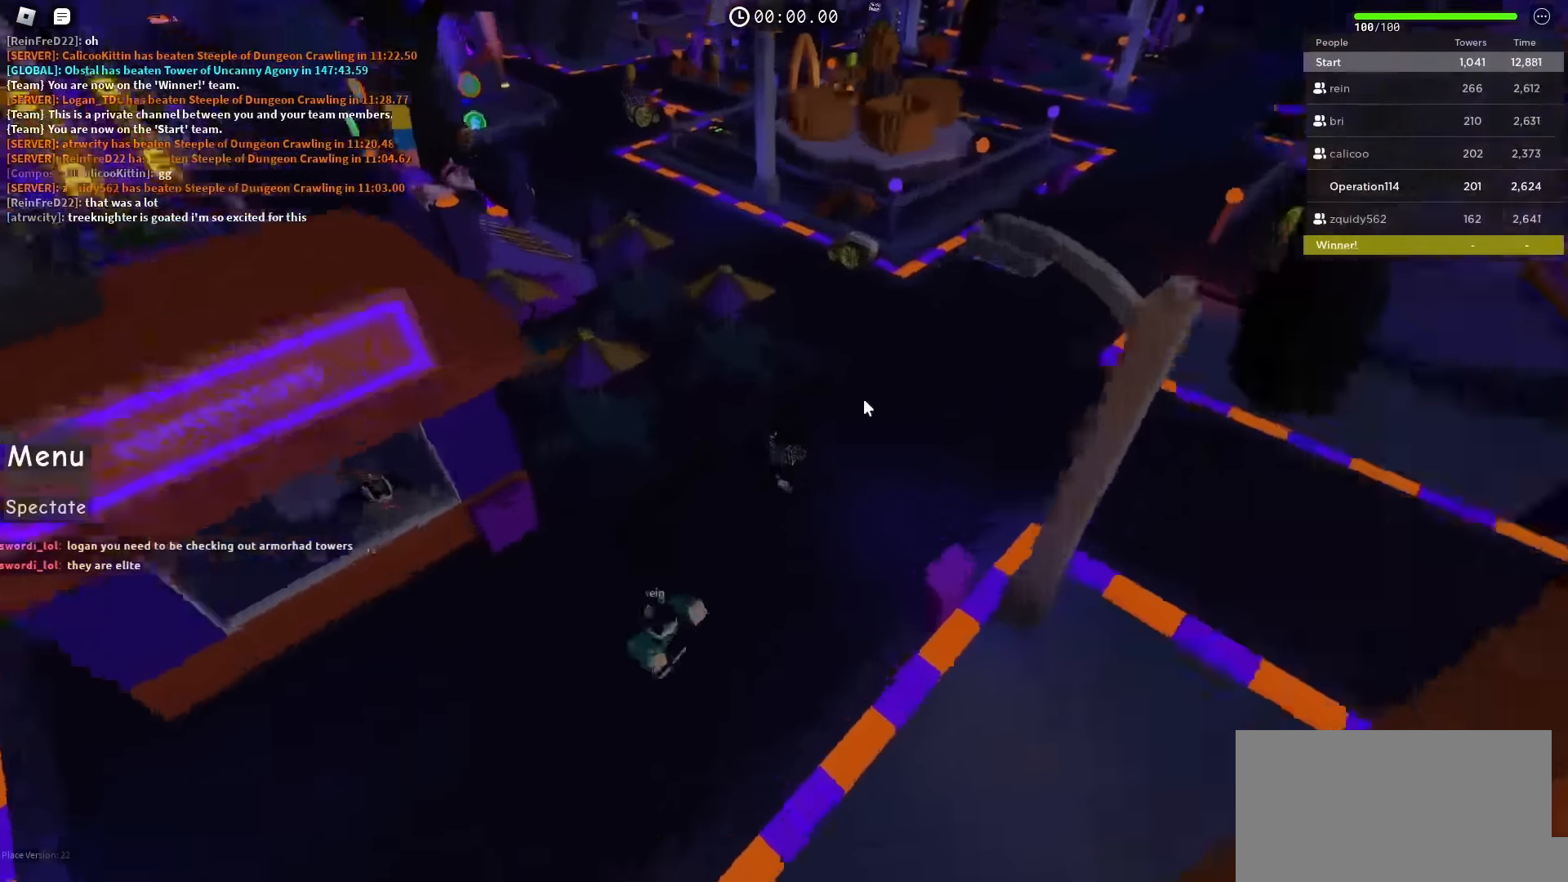
{"keys": ["a"], "events": [[17, "a", "down"]]}
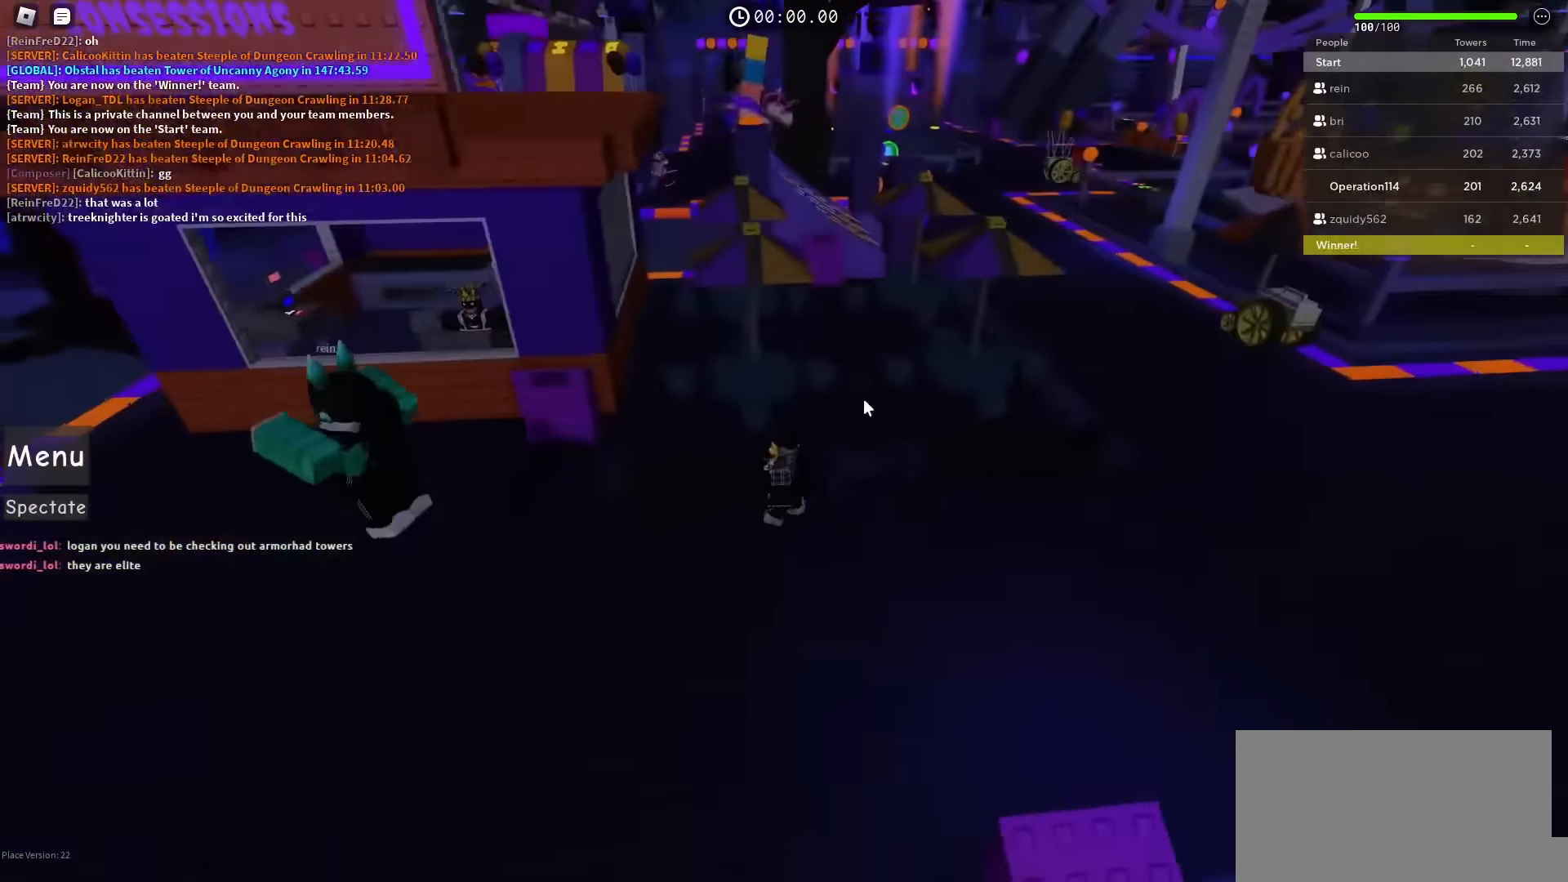
{"keys": ["a", "space"], "events": [[467, "space", "down"]]}
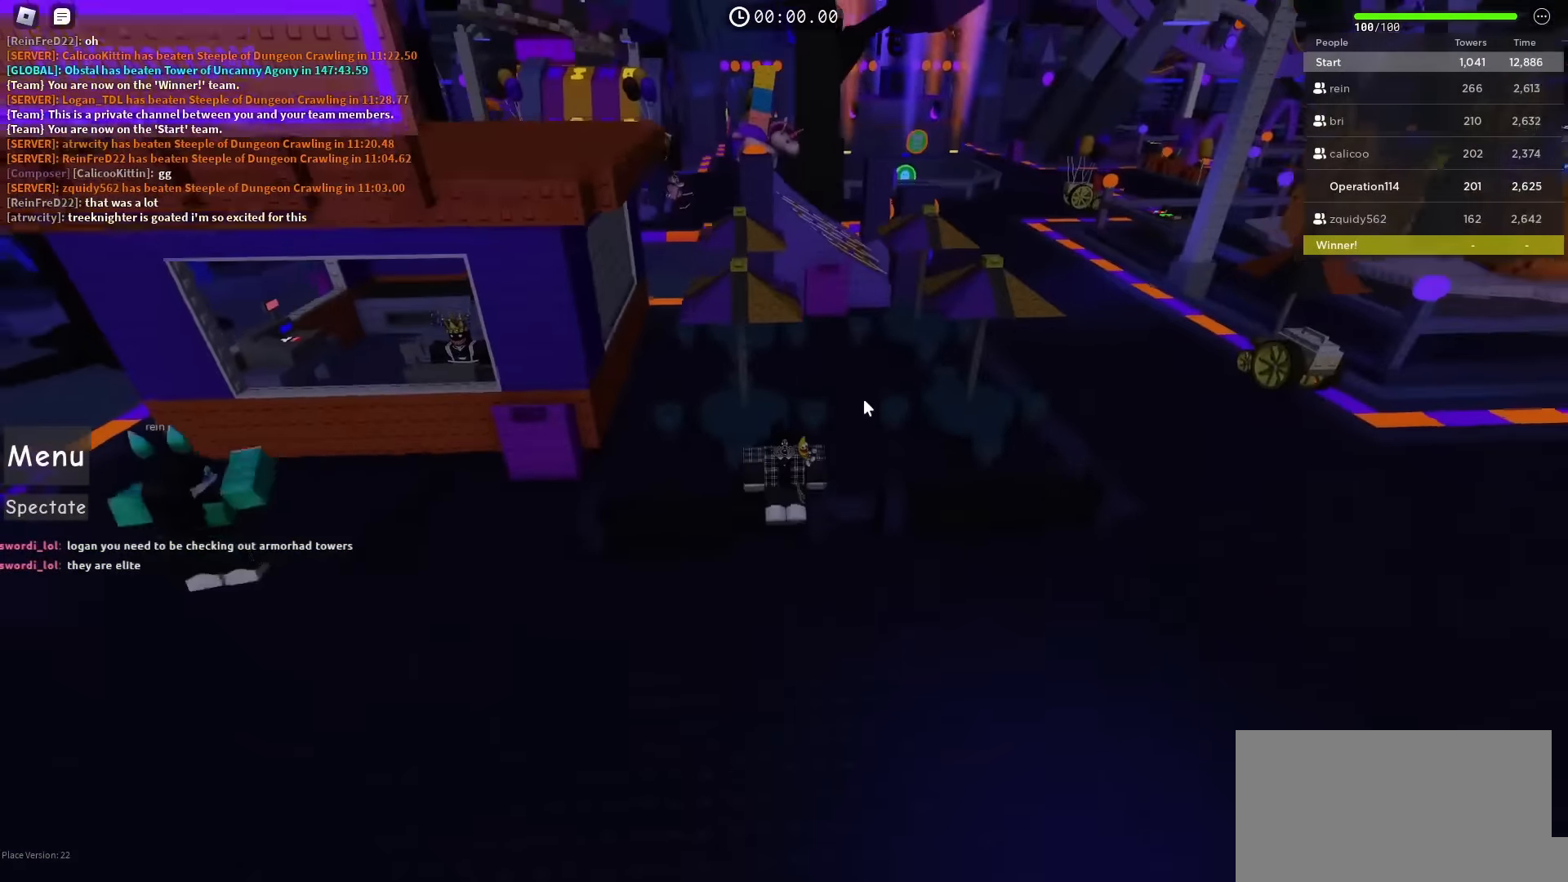
{"keys": ["a"], "events": [[150, "space", "up"]]}